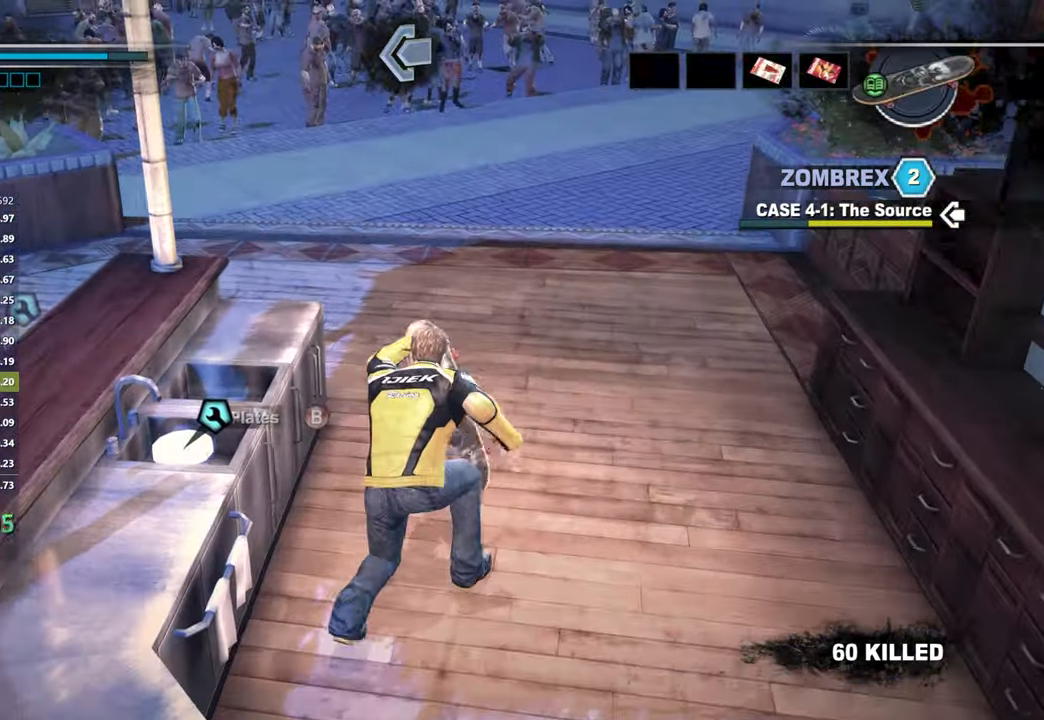
Gameplay with a controller (Xbox layout); each line is a JSON object with the inputs held at the frame after it. "events" lists button and stick changes between this image and that frame as [ms after this image, input, new state], when the widget could be followed in between. Not read: R2.
{"buttons": ["X"], "left_stick": "center", "right_stick": "center", "events": [[17, "right_stick", "left"], [167, "right_stick", "center"], [333, "right_stick", "left"], [483, "right_stick", "center"]]}
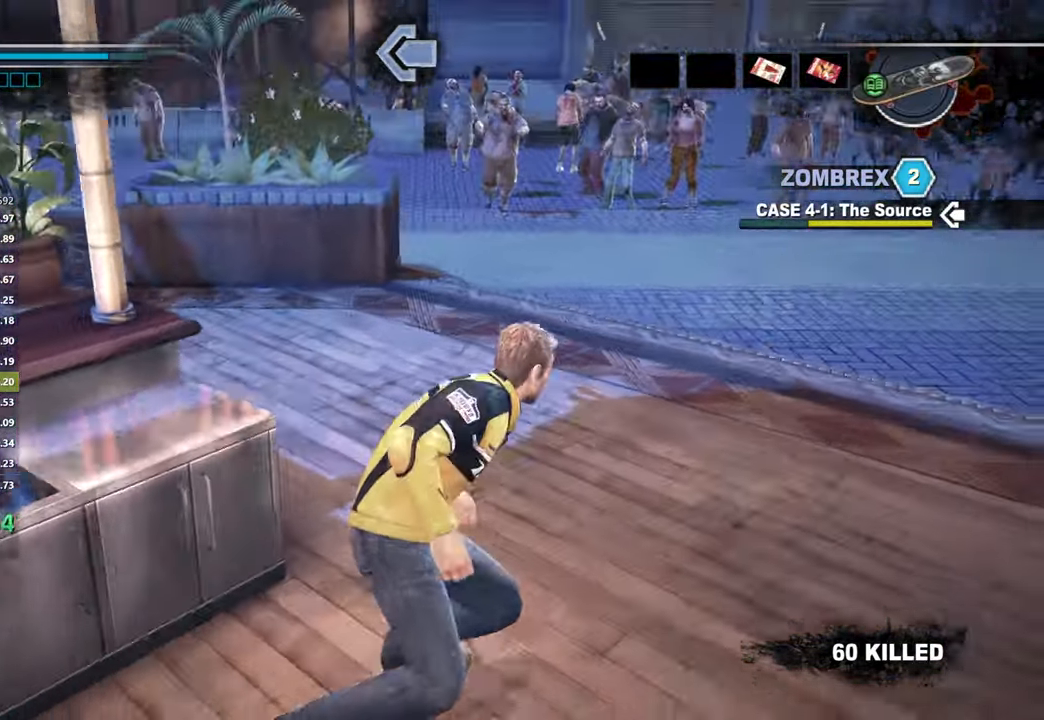
{"buttons": ["X"], "left_stick": "left", "right_stick": "center", "events": [[150, "right_stick", "left"], [283, "right_stick", "center"], [333, "left_stick", "left"]]}
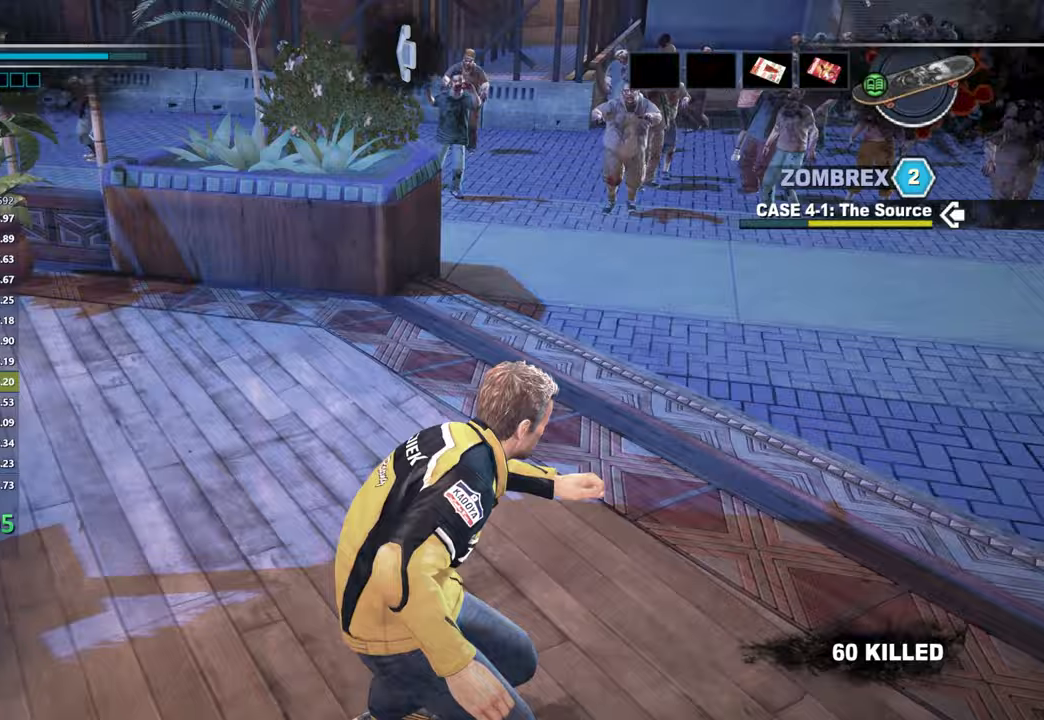
{"buttons": ["X"], "left_stick": "center", "right_stick": "left", "events": [[150, "right_stick", "left"], [217, "left_stick", "center"], [283, "right_stick", "center"], [433, "right_stick", "left"]]}
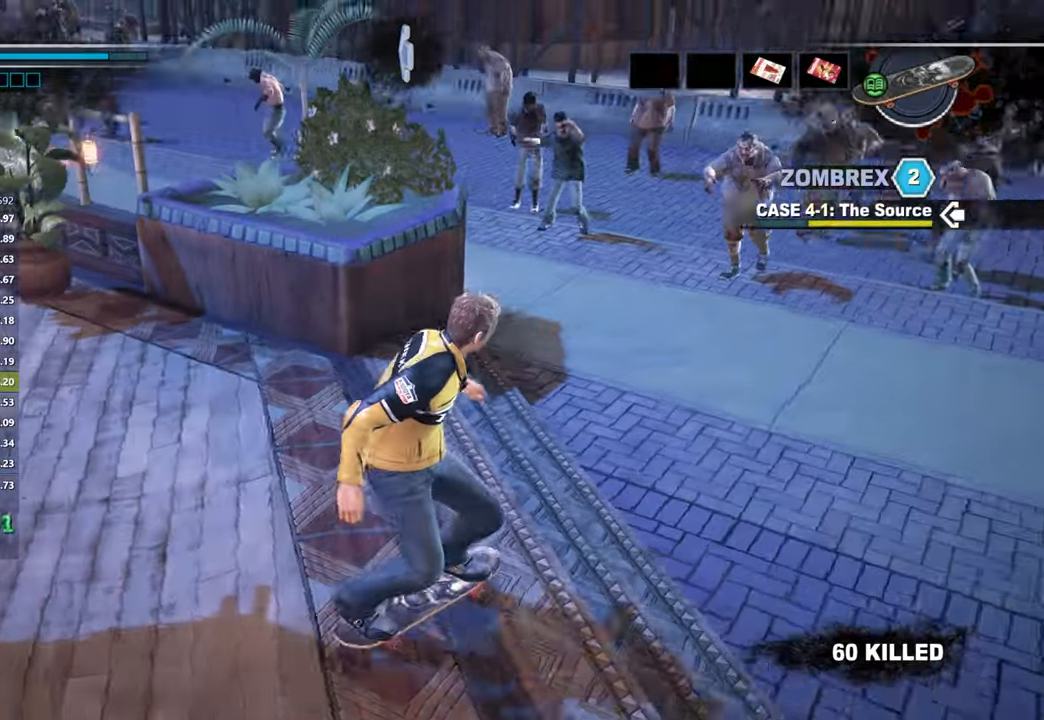
{"buttons": ["X"], "left_stick": "left", "right_stick": "center", "events": [[67, "right_stick", "center"], [217, "left_stick", "left"], [233, "right_stick", "left"], [367, "right_stick", "center"]]}
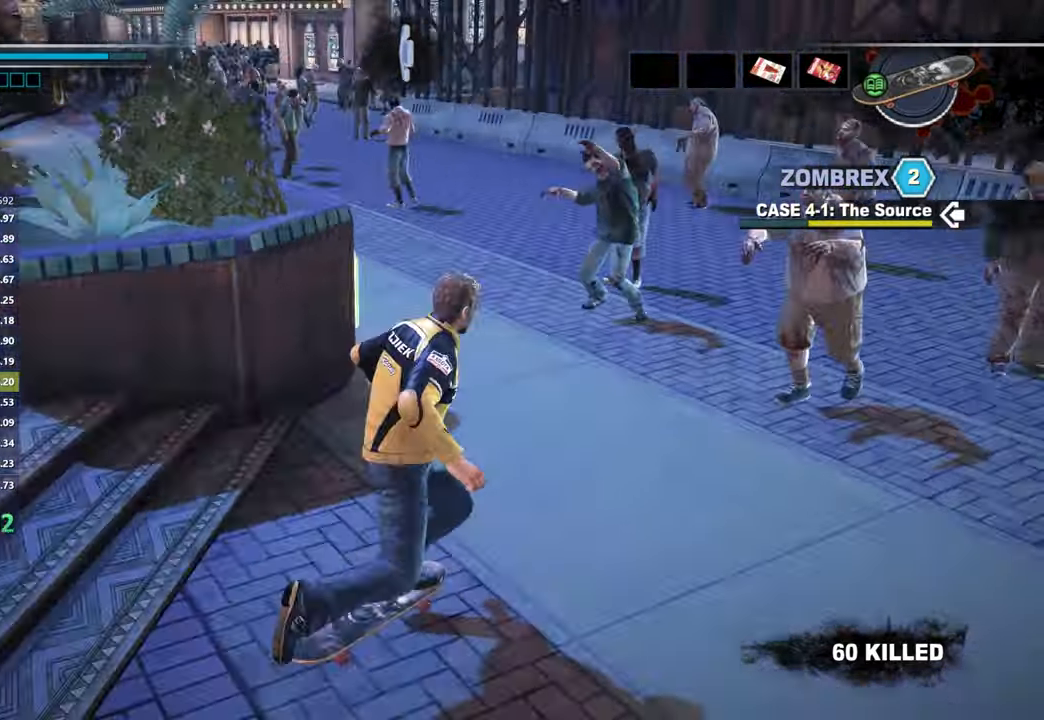
{"buttons": ["X"], "left_stick": "center", "right_stick": "center", "events": [[417, "left_stick", "center"]]}
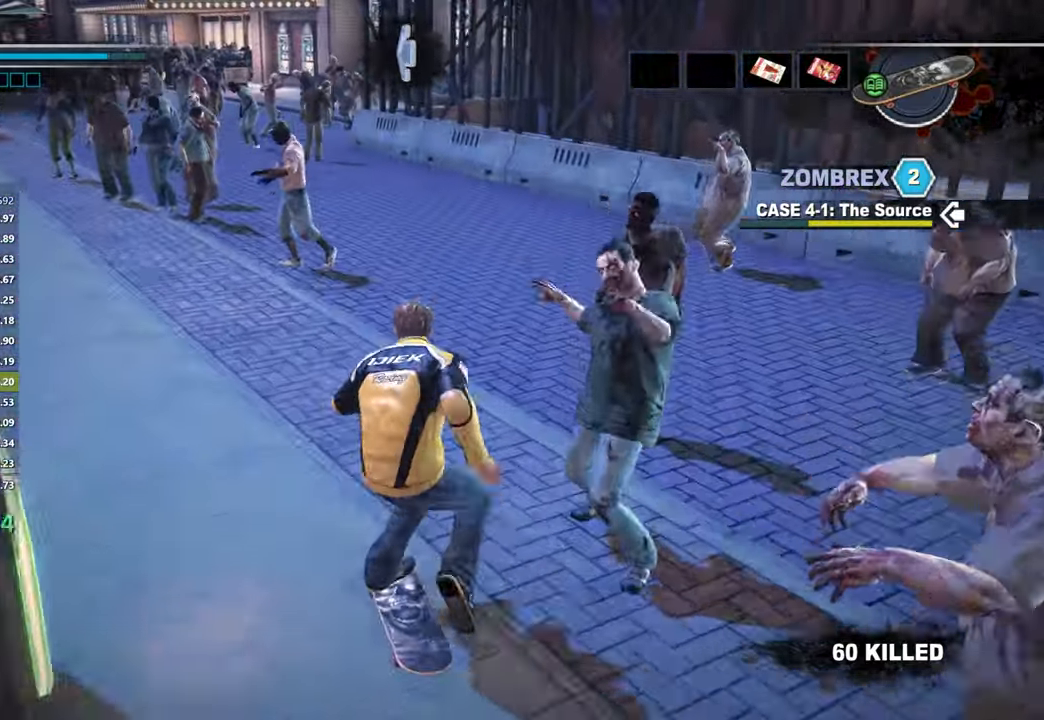
{"buttons": ["X"], "left_stick": "center", "right_stick": "left", "events": [[50, "left_stick", "right"], [83, "right_stick", "left"], [183, "left_stick", "center"], [217, "right_stick", "center"], [483, "right_stick", "left"]]}
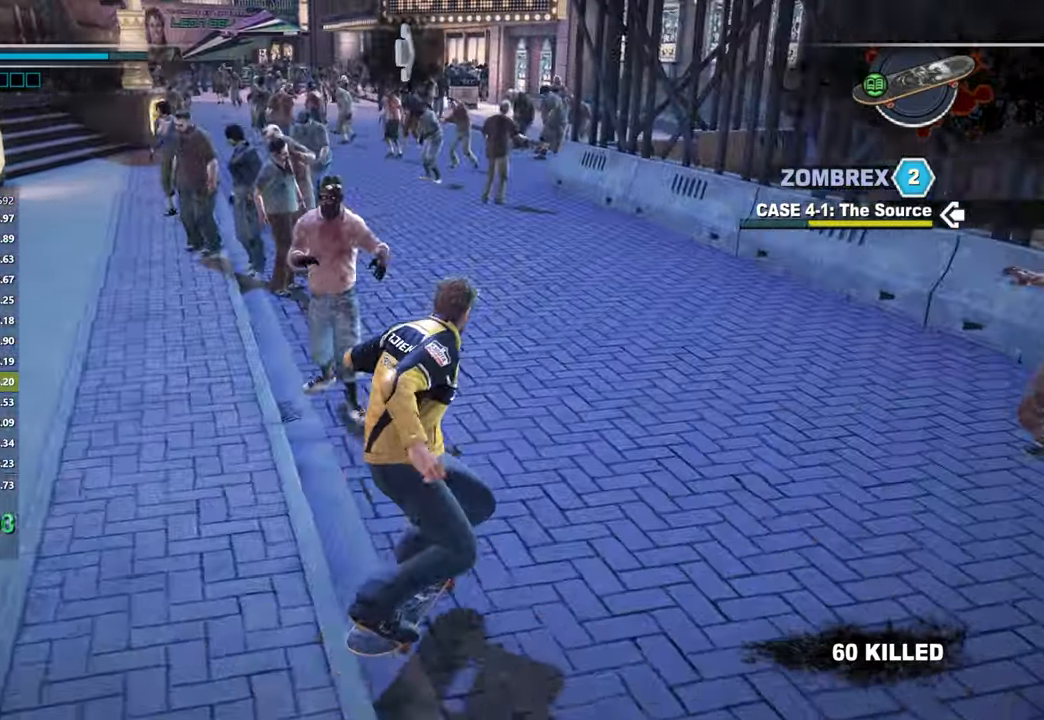
{"buttons": ["X"], "left_stick": "center", "right_stick": "center", "events": [[83, "right_stick", "center"], [217, "left_stick", "left"], [433, "left_stick", "center"]]}
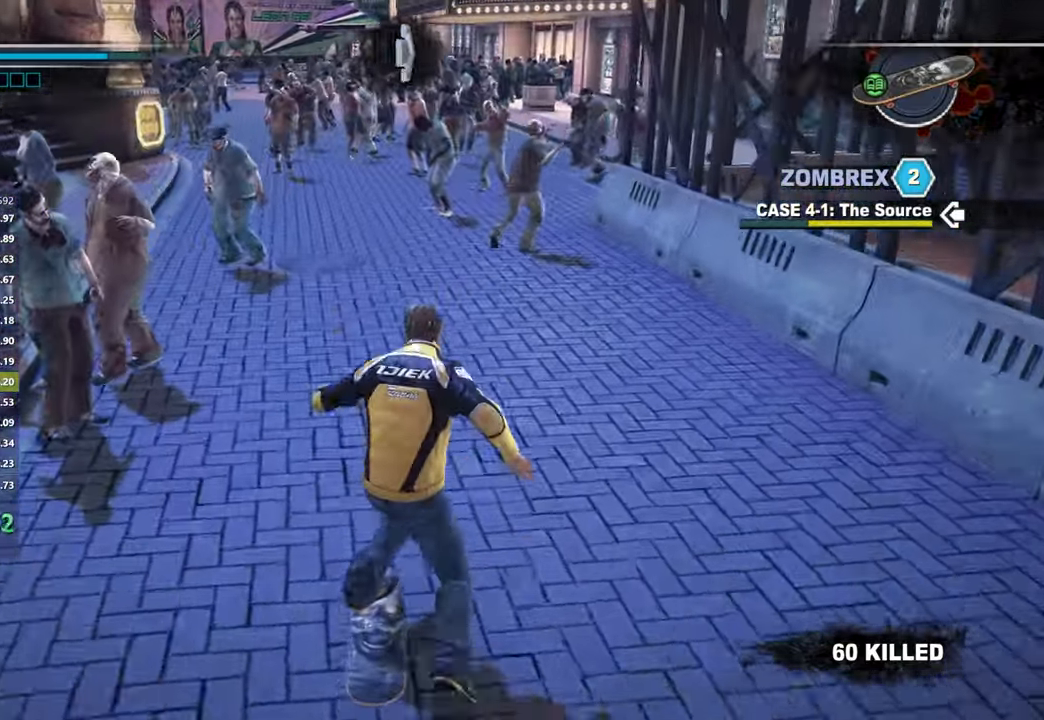
{"buttons": ["X"], "left_stick": "center", "right_stick": "center", "events": [[17, "right_stick", "down-right"], [83, "right_stick", "center"]]}
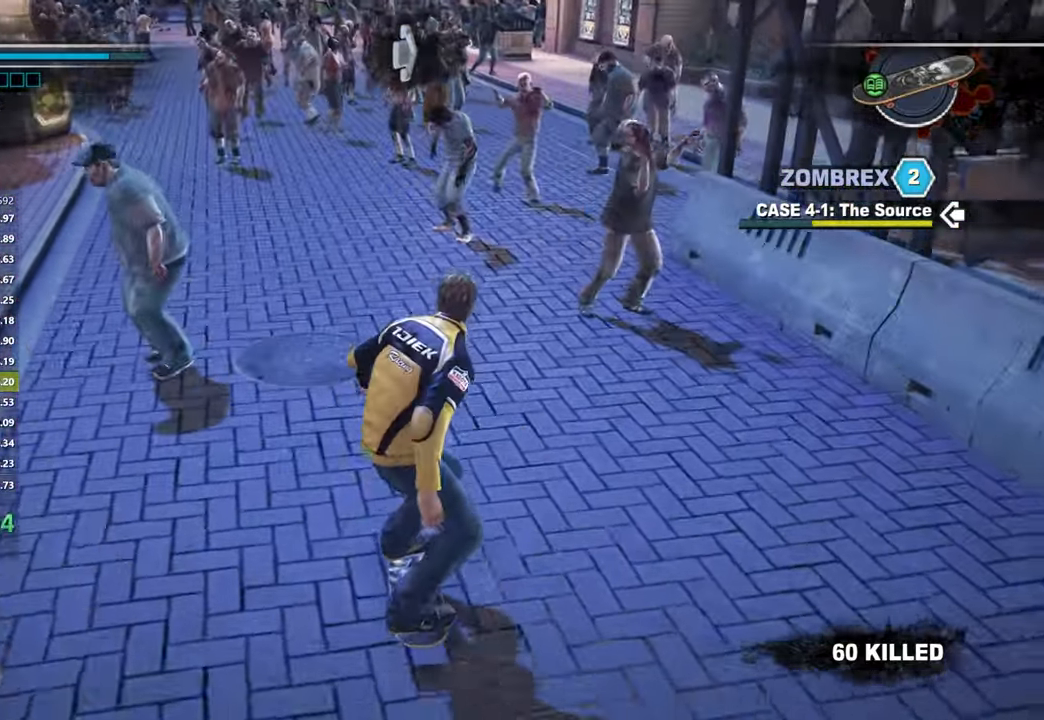
{"buttons": ["X"], "left_stick": "right", "right_stick": "up-right", "events": [[83, "left_stick", "left"], [133, "right_stick", "right"], [183, "left_stick", "center"], [233, "right_stick", "center"], [467, "left_stick", "right"], [500, "right_stick", "up-right"]]}
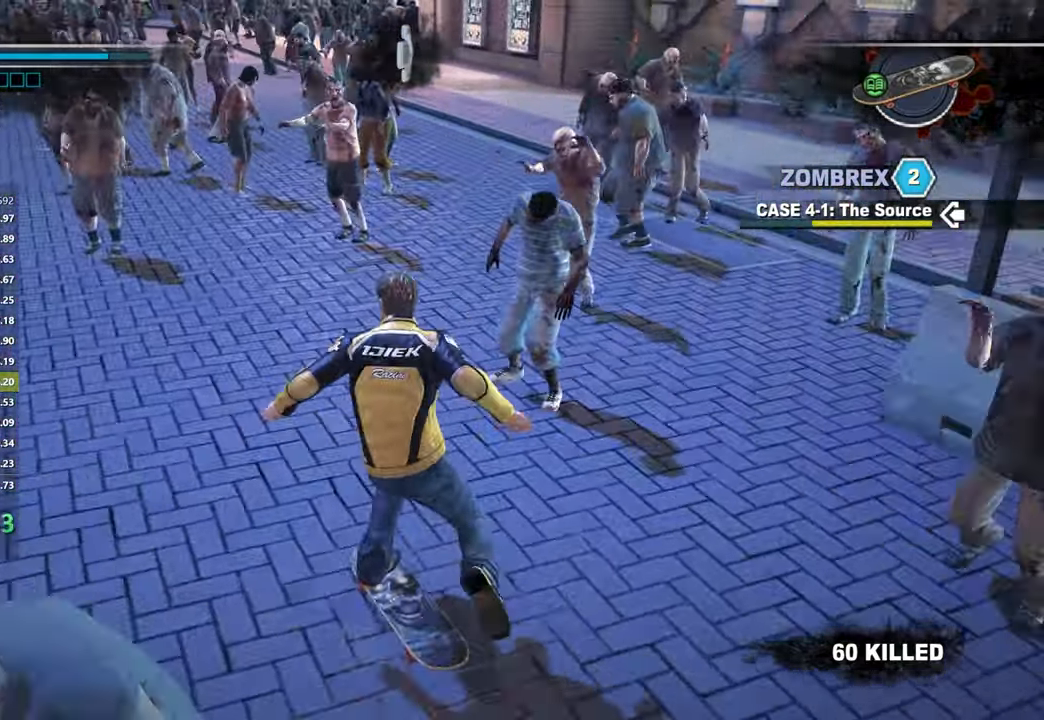
{"buttons": ["X"], "left_stick": "right", "right_stick": "center", "events": [[83, "right_stick", "center"], [167, "left_stick", "center"], [450, "left_stick", "right"]]}
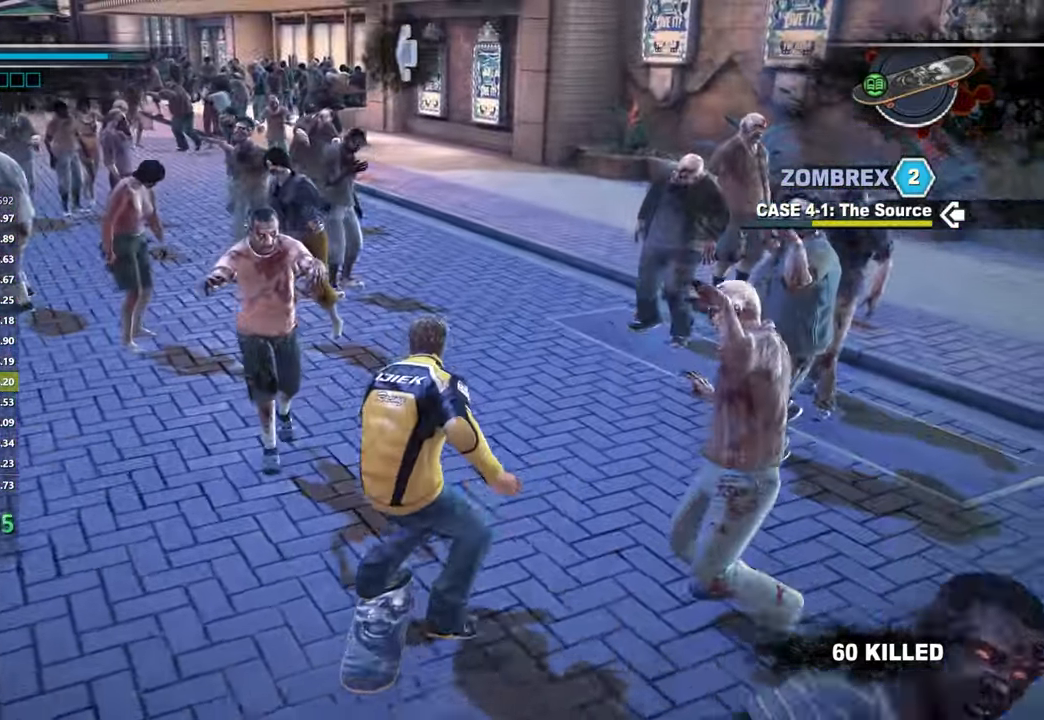
{"buttons": ["X"], "left_stick": "center", "right_stick": "center", "events": [[17, "left_stick", "center"], [167, "left_stick", "left"], [233, "left_stick", "center"], [300, "right_stick", "left"], [383, "right_stick", "center"]]}
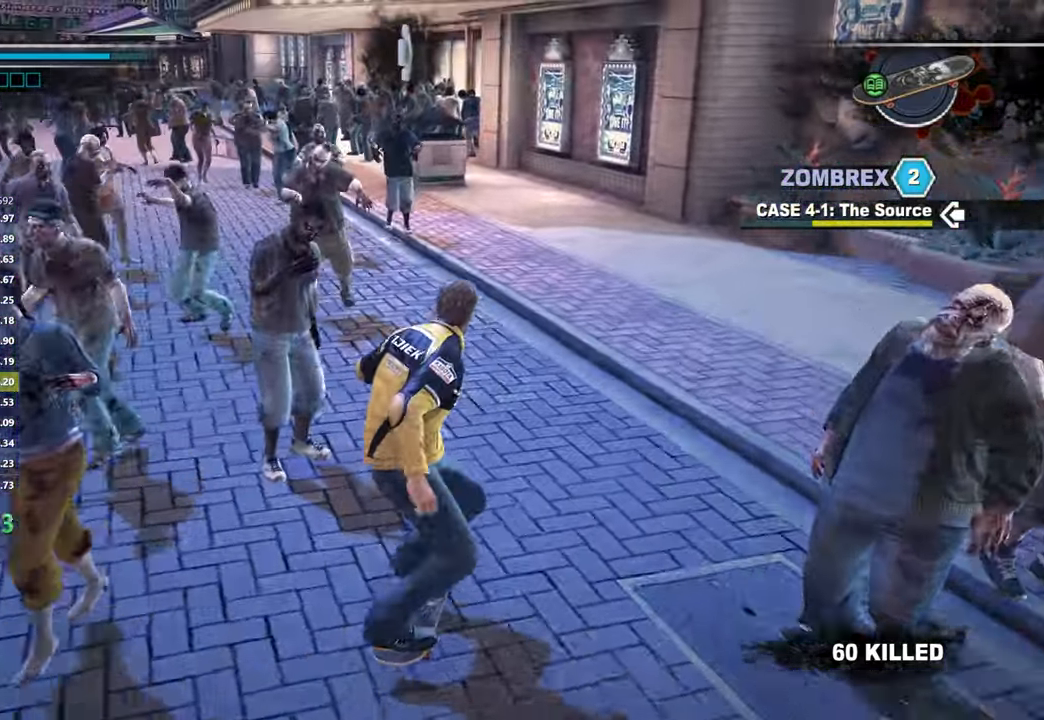
{"buttons": ["X"], "left_stick": "center", "right_stick": "left", "events": [[183, "right_stick", "left"], [267, "right_stick", "center"], [367, "left_stick", "right"], [417, "left_stick", "center"], [500, "right_stick", "left"]]}
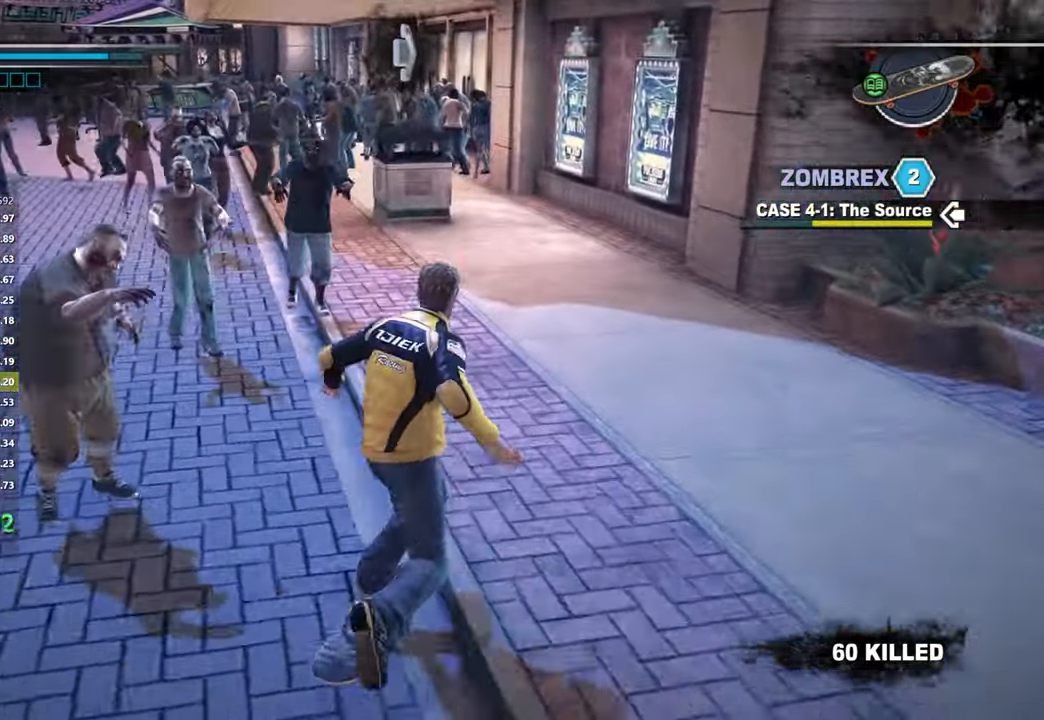
{"buttons": ["X"], "left_stick": "left", "right_stick": "center", "events": [[50, "right_stick", "center"], [283, "left_stick", "left"], [283, "right_stick", "down"], [350, "right_stick", "center"]]}
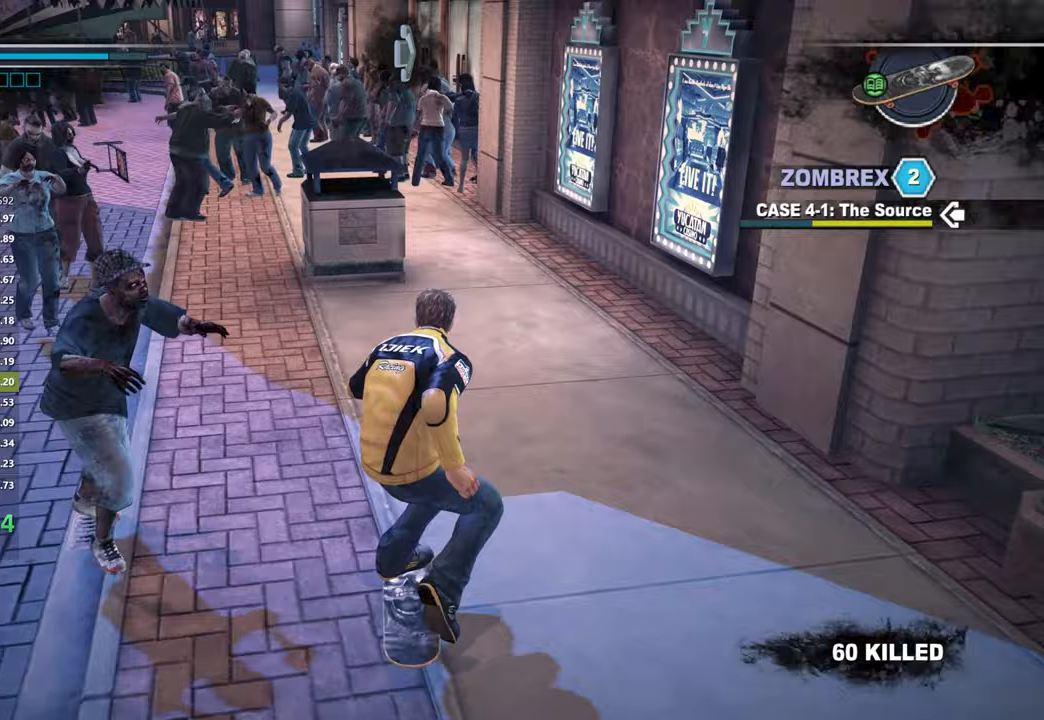
{"buttons": [], "left_stick": "right", "right_stick": "center", "events": [[100, "left_stick", "center"], [167, "right_stick", "right"], [283, "right_stick", "center"], [317, "X", "up"], [450, "left_stick", "right"]]}
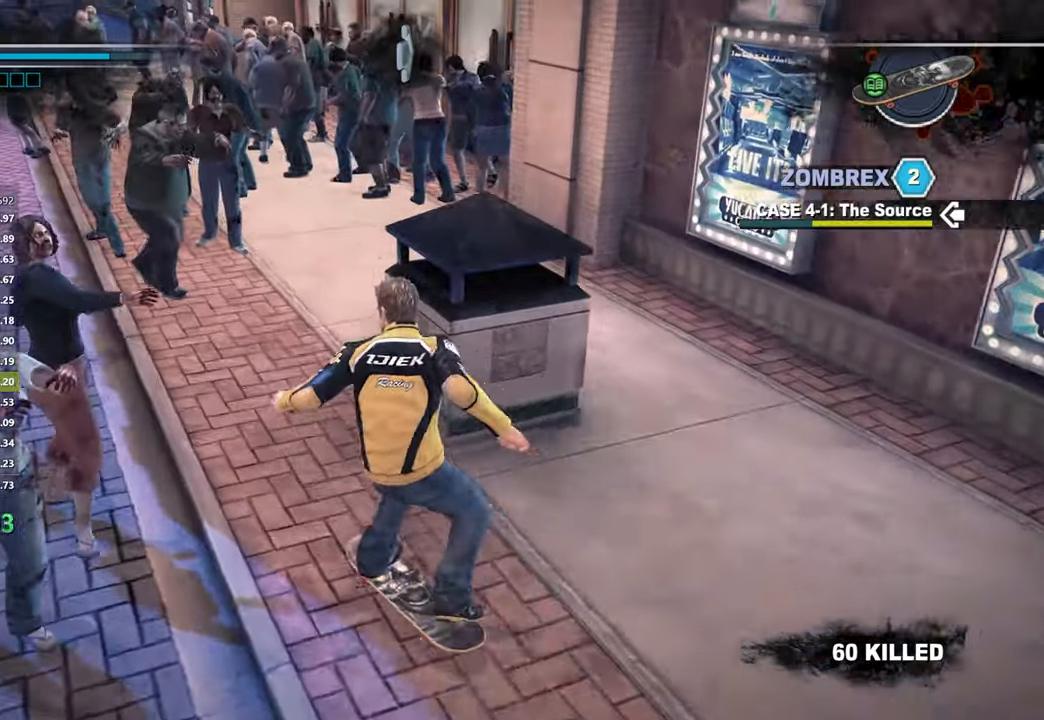
{"buttons": ["X"], "left_stick": "center", "right_stick": "down-right", "events": [[67, "right_stick", "right"], [133, "left_stick", "center"], [183, "right_stick", "center"], [350, "left_stick", "right"], [400, "right_stick", "right"], [450, "X", "down"], [467, "right_stick", "down-right"], [483, "left_stick", "center"]]}
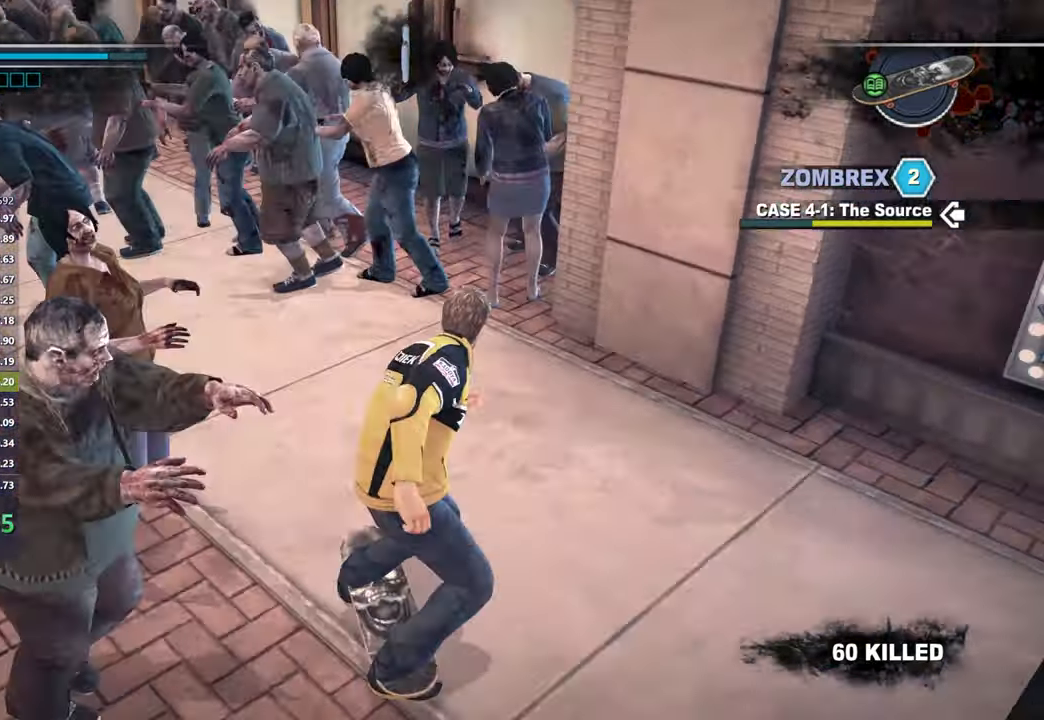
{"buttons": ["B"], "left_stick": "center", "right_stick": "center", "events": [[117, "right_stick", "center"], [200, "X", "up"], [267, "left_stick", "right"], [367, "left_stick", "center"], [450, "B", "down"]]}
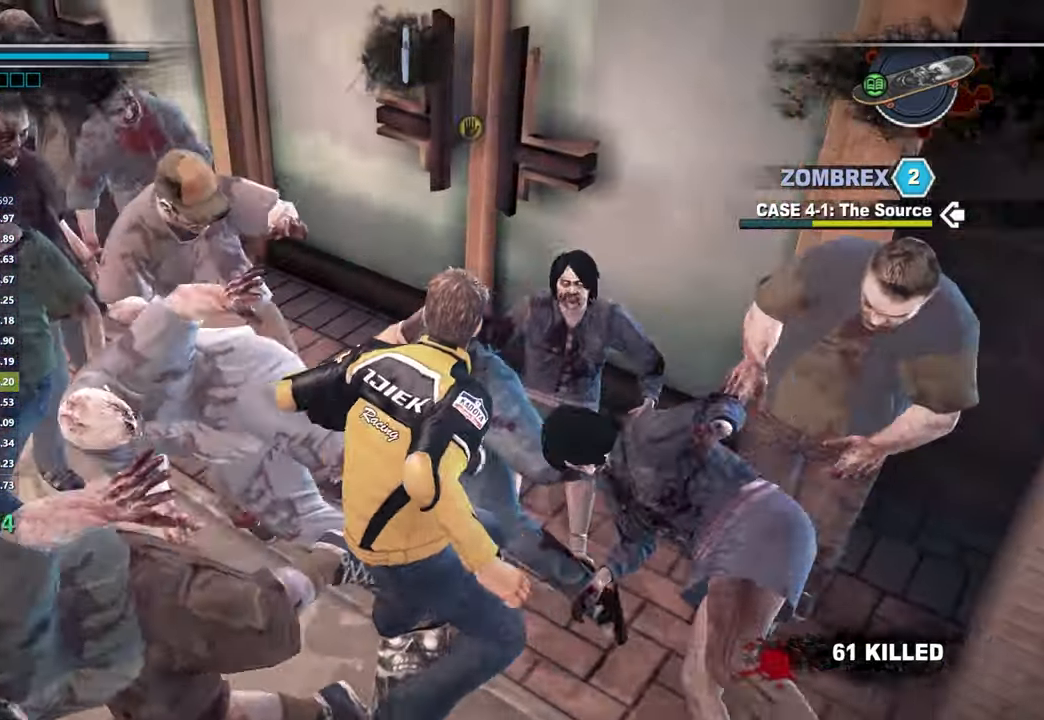
{"buttons": [], "left_stick": "center", "right_stick": "center", "events": [[17, "B", "up"], [67, "B", "down"], [150, "B", "up"], [183, "B", "down"], [283, "B", "up"]]}
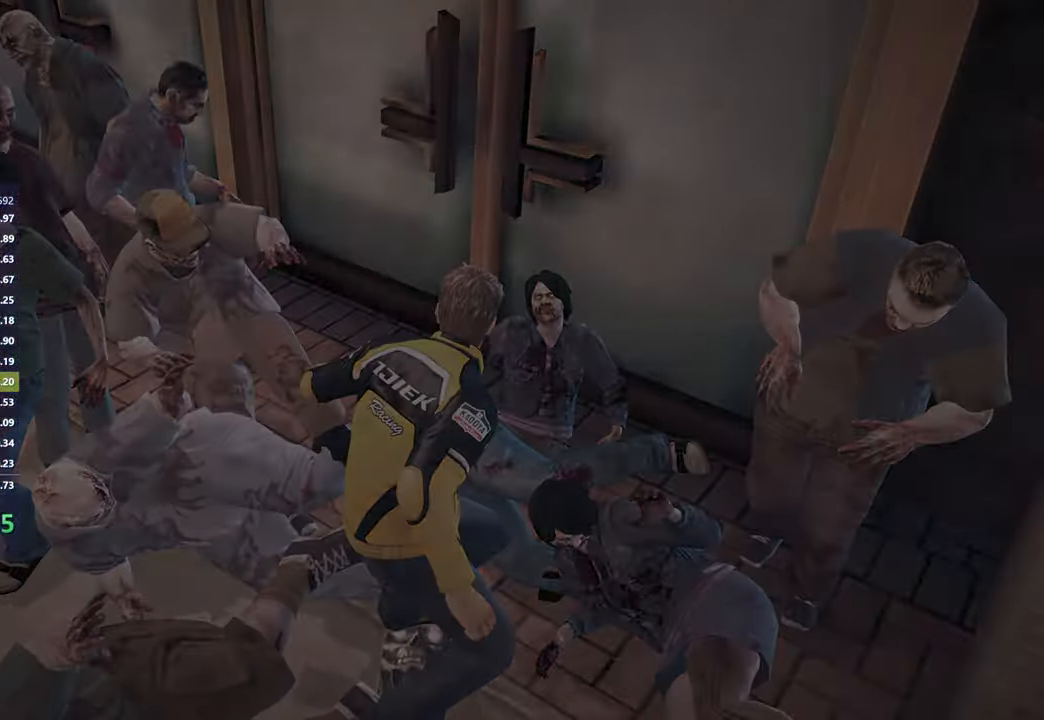
{"buttons": [], "left_stick": "center", "right_stick": "center", "events": []}
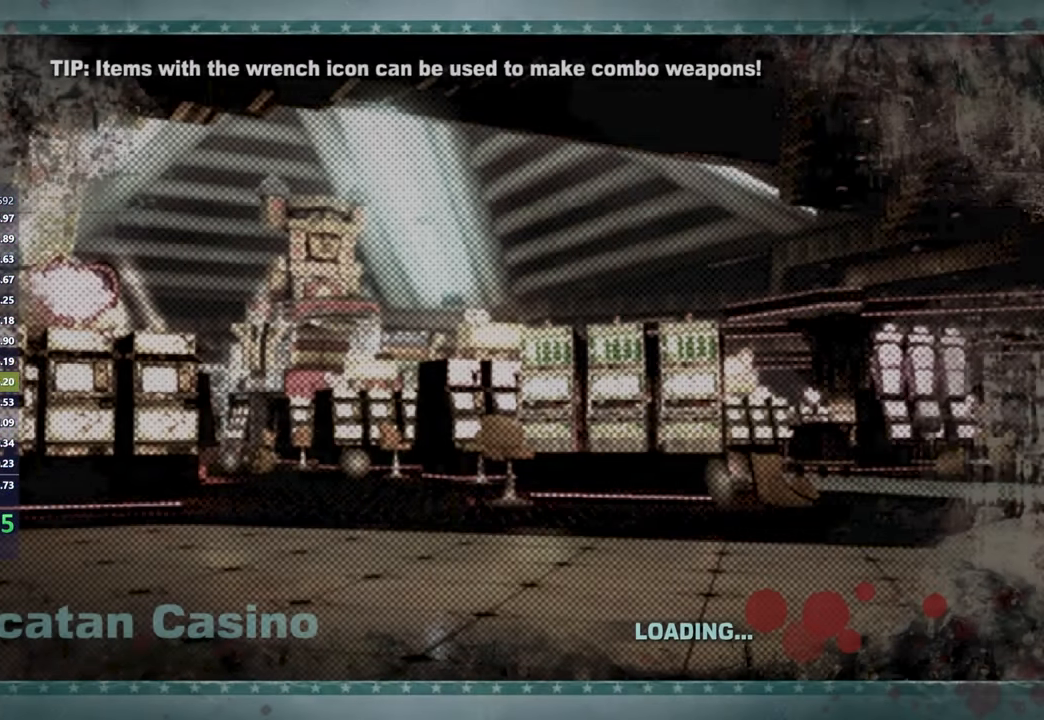
{"buttons": [], "left_stick": "center", "right_stick": "center", "events": []}
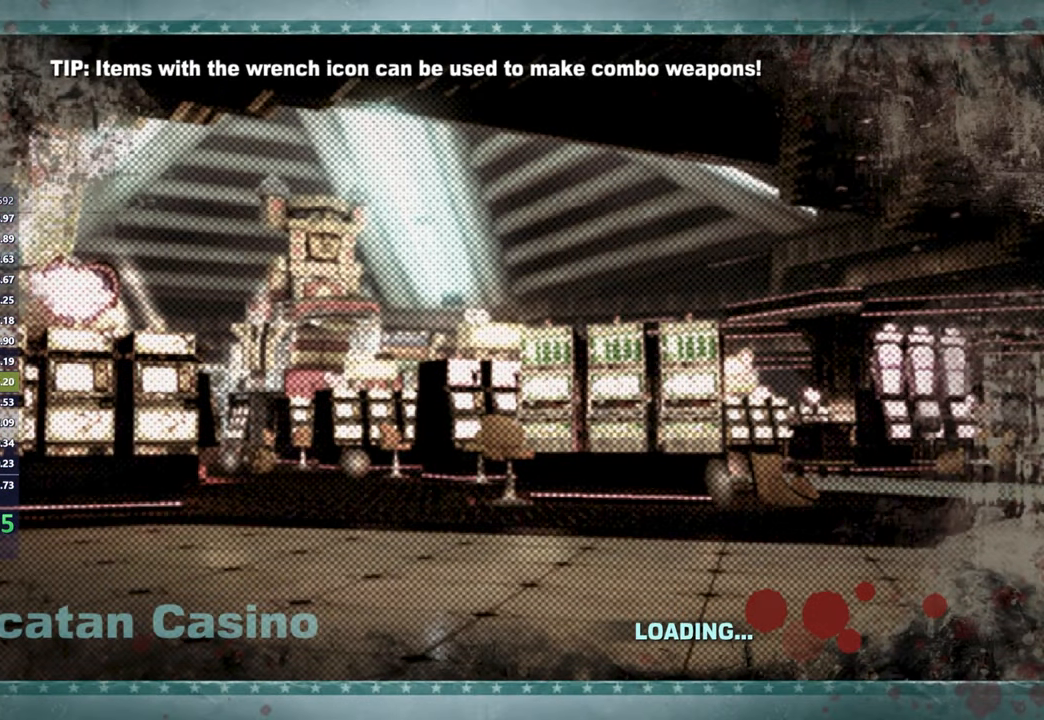
{"buttons": [], "left_stick": "center", "right_stick": "center", "events": []}
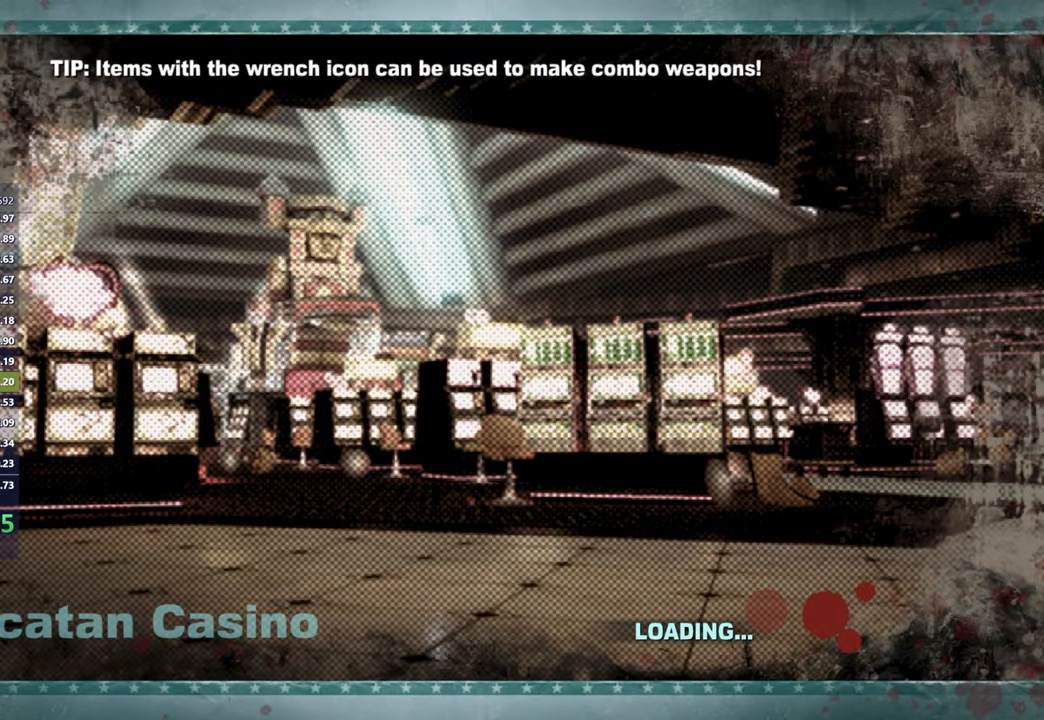
{"buttons": [], "left_stick": "center", "right_stick": "center", "events": []}
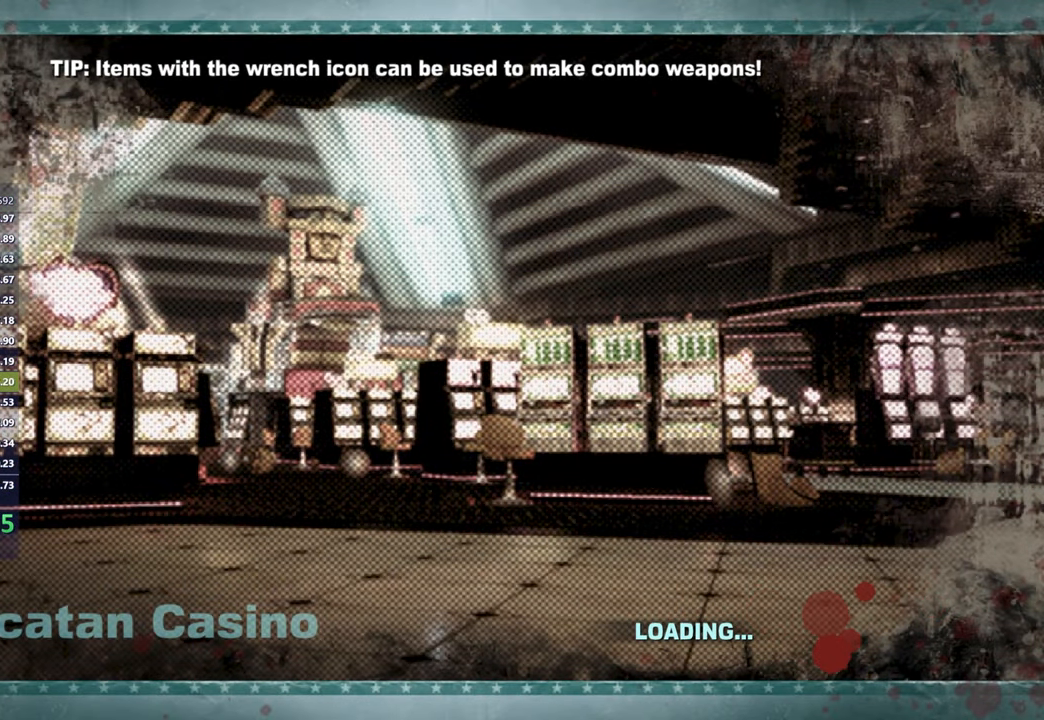
{"buttons": [], "left_stick": "up", "right_stick": "center", "events": [[283, "X", "down"], [350, "X", "up"], [350, "left_stick", "up"], [450, "X", "down"], [500, "X", "up"]]}
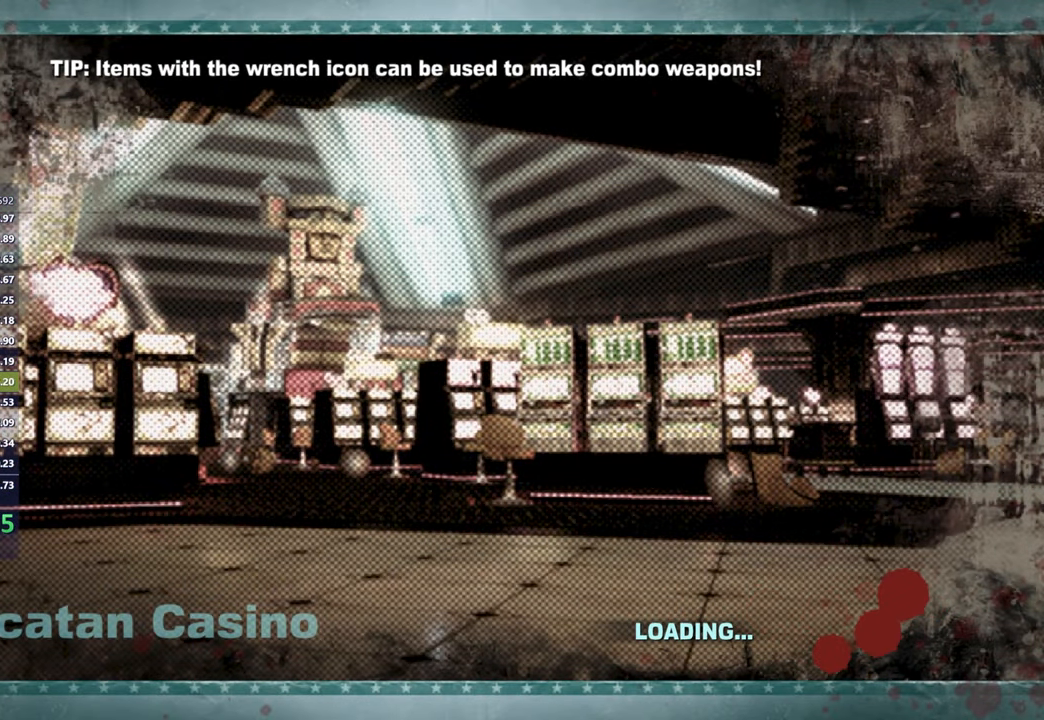
{"buttons": [], "left_stick": "up-right", "right_stick": "center", "events": [[83, "X", "down"], [150, "X", "up"], [250, "X", "down"], [317, "X", "up"], [350, "left_stick", "up-right"], [383, "X", "down"], [450, "X", "up"]]}
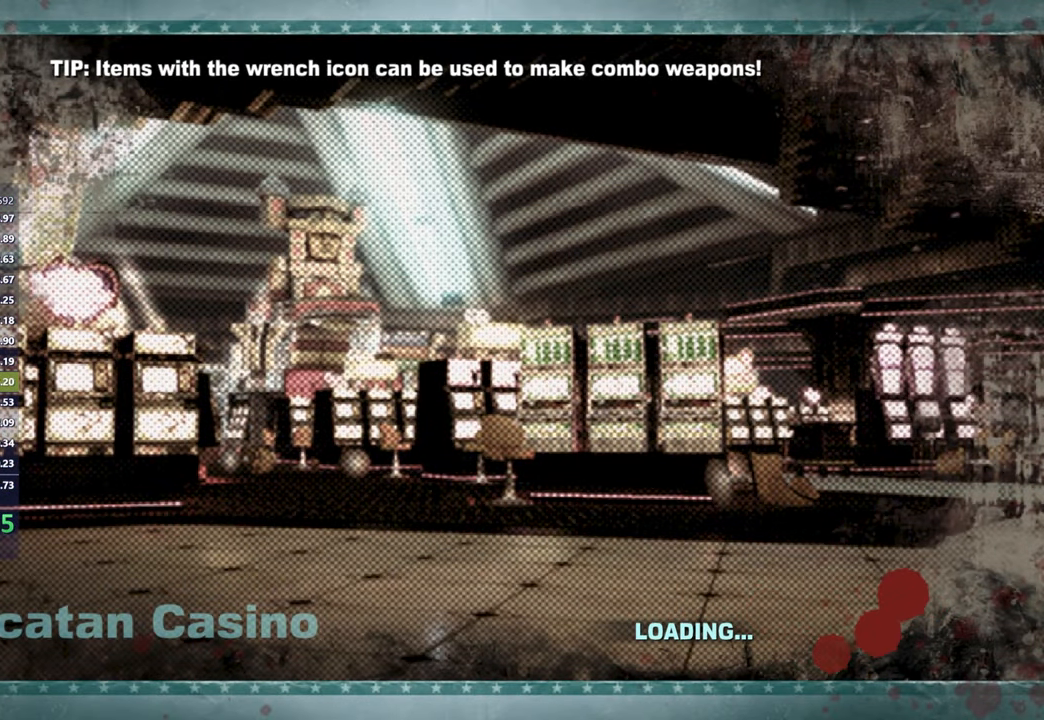
{"buttons": ["X"], "left_stick": "up-right", "right_stick": "center", "events": [[33, "X", "down"], [100, "X", "up"], [183, "X", "down"], [233, "X", "up"], [317, "X", "down"], [383, "X", "up"], [467, "X", "down"]]}
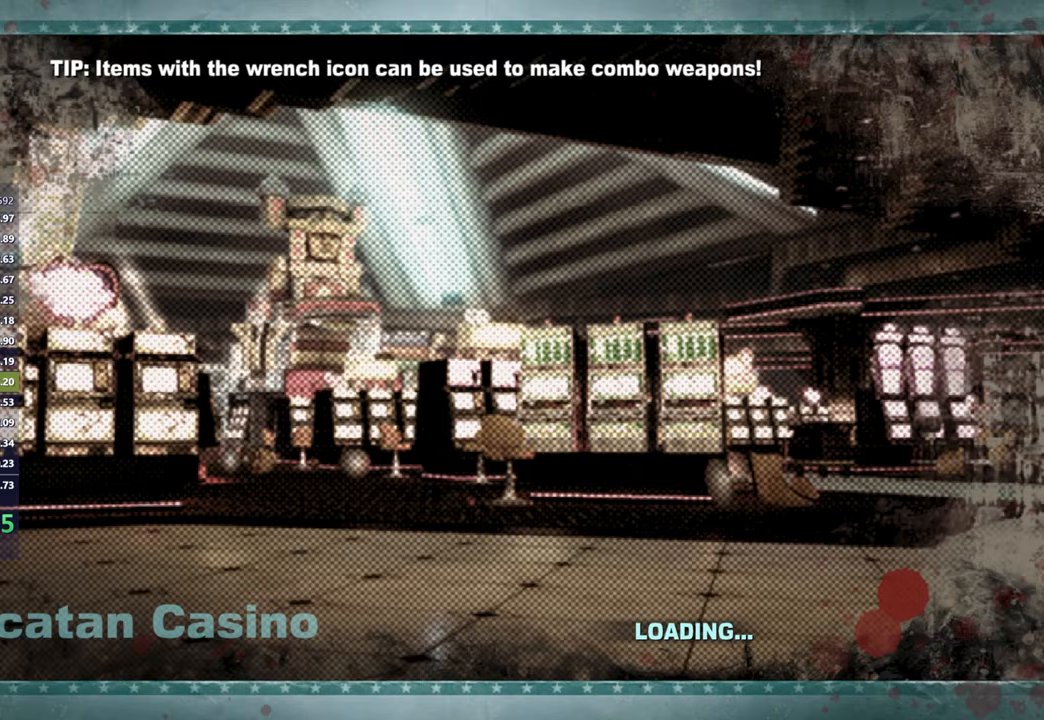
{"buttons": [], "left_stick": "up-right", "right_stick": "center", "events": [[17, "X", "up"], [117, "X", "down"], [167, "X", "up"], [267, "X", "down"], [317, "X", "up"], [400, "X", "down"], [467, "X", "up"]]}
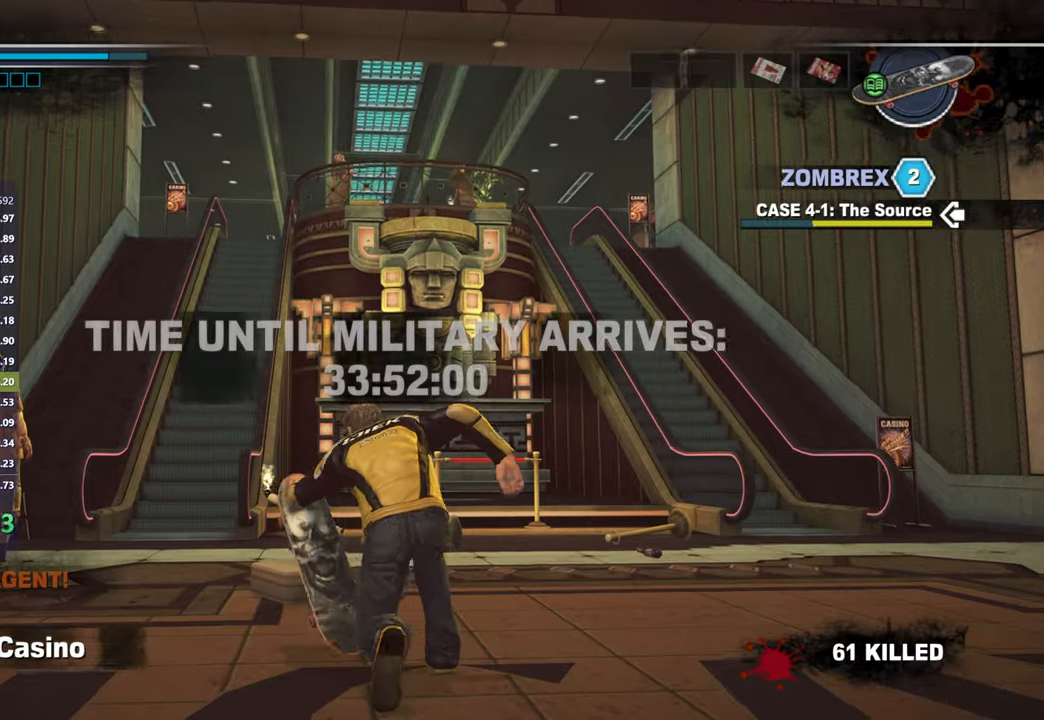
{"buttons": ["X"], "left_stick": "center", "right_stick": "down-left", "events": [[50, "X", "down"], [117, "X", "up"], [183, "X", "down"], [200, "right_stick", "down-right"], [250, "left_stick", "right"], [267, "X", "up"], [317, "right_stick", "center"], [433, "left_stick", "center"], [467, "X", "down"], [500, "right_stick", "down-left"]]}
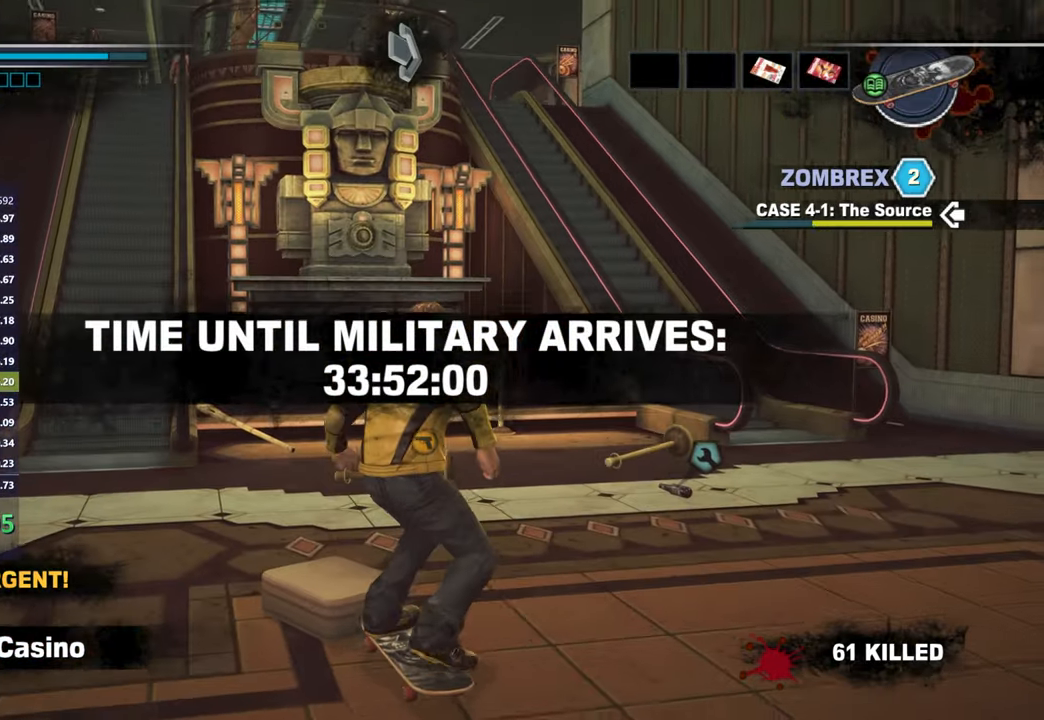
{"buttons": ["X"], "left_stick": "center", "right_stick": "center"}
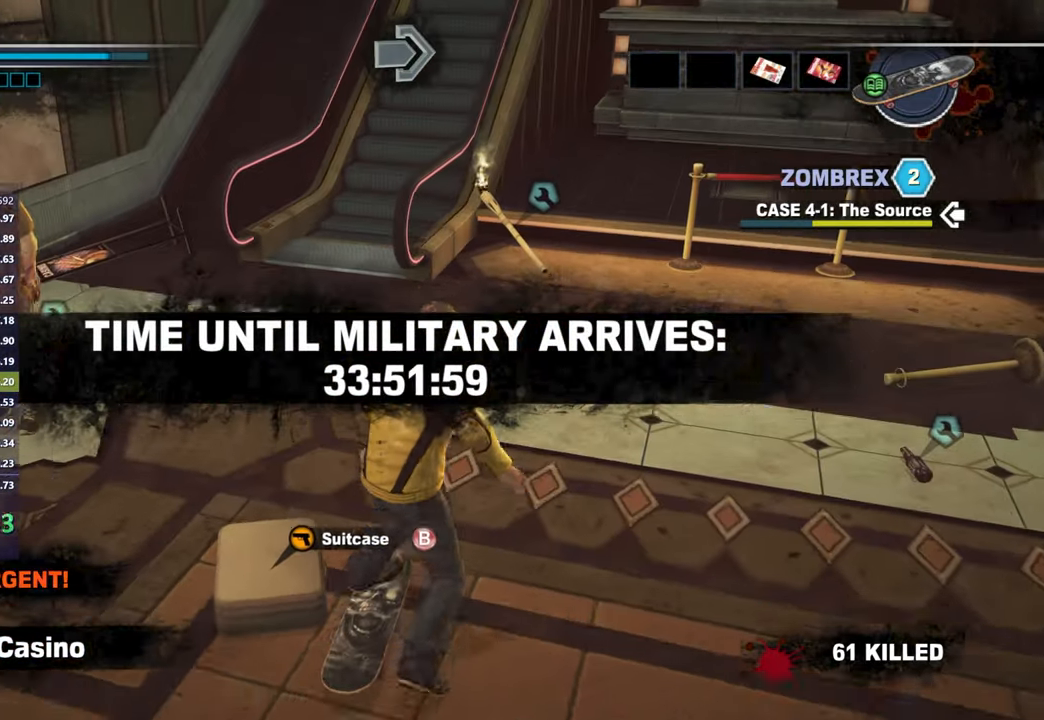
{"buttons": ["X"], "left_stick": "center", "right_stick": "center"}
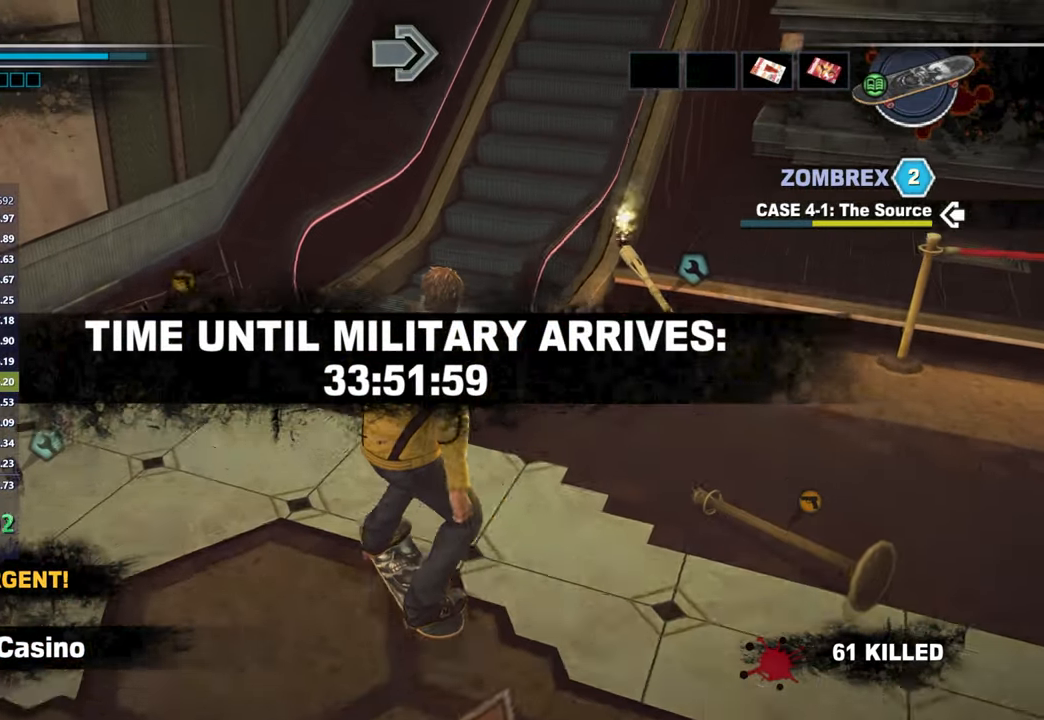
{"buttons": [], "left_stick": "right", "right_stick": "center", "events": [[83, "X", "up"], [117, "left_stick", "down"], [183, "A", "down"], [250, "A", "up"], [300, "A", "down"], [417, "A", "up"], [483, "left_stick", "right"]]}
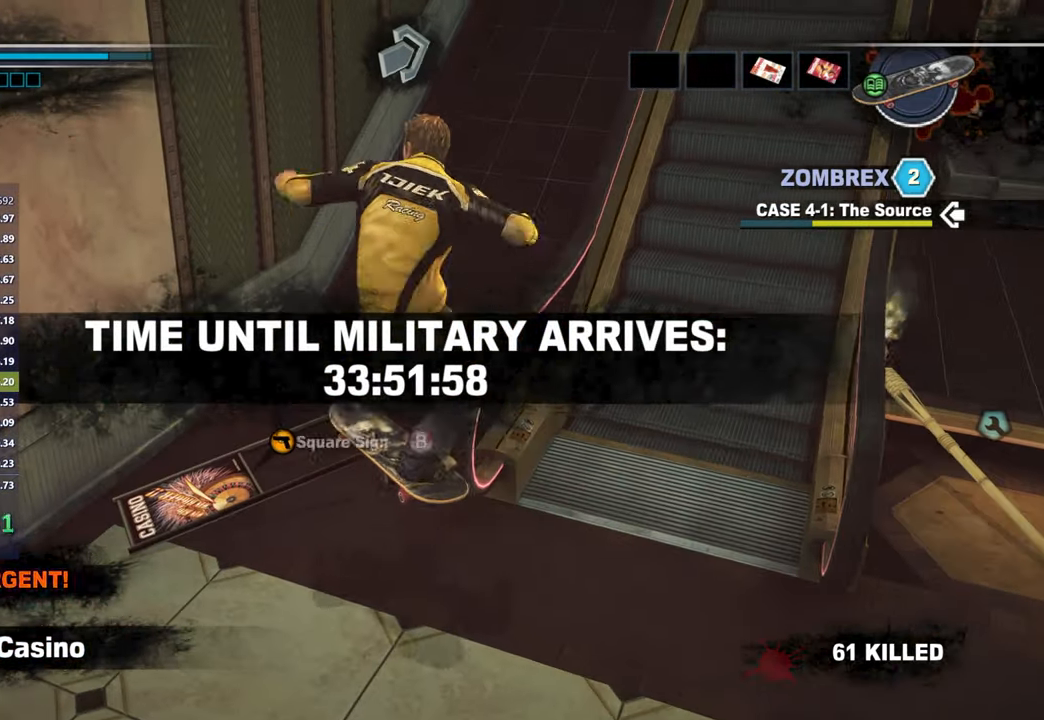
{"buttons": [], "left_stick": "right", "right_stick": "center", "events": [[50, "right_stick", "right"], [167, "right_stick", "center"], [233, "left_stick", "center"], [300, "X", "down"], [367, "left_stick", "right"], [467, "X", "up"]]}
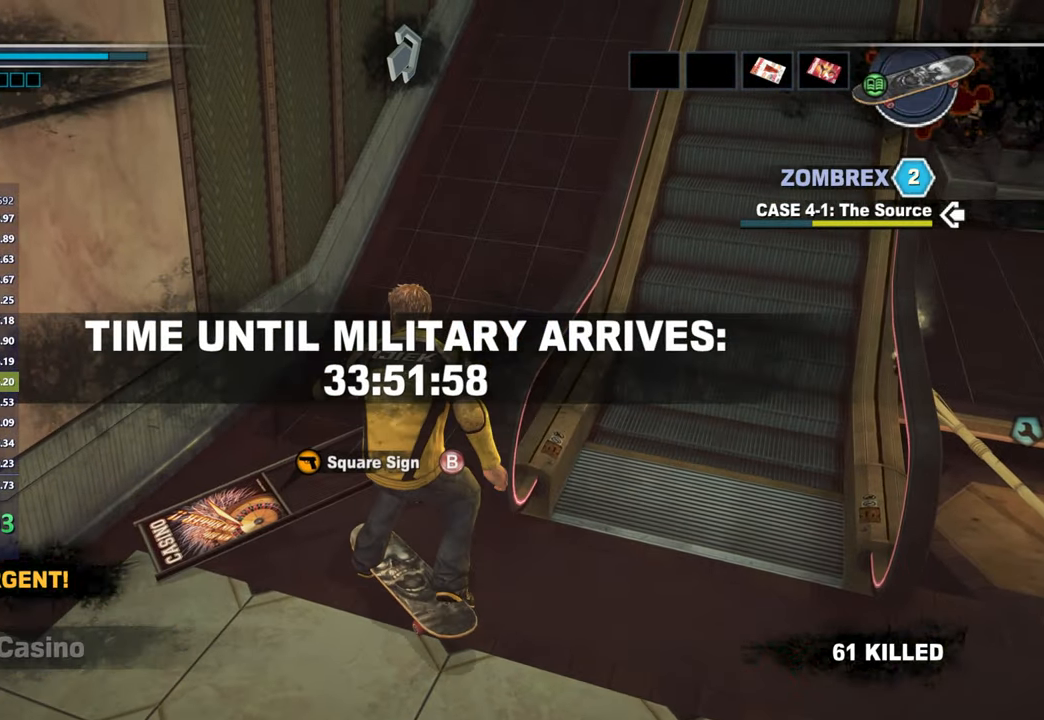
{"buttons": ["A"], "left_stick": "down-right", "right_stick": "center", "events": [[33, "X", "down"], [83, "right_stick", "down"], [167, "X", "up"], [167, "right_stick", "center"], [200, "X", "down"], [317, "X", "up"], [467, "left_stick", "down-right"], [500, "A", "down"]]}